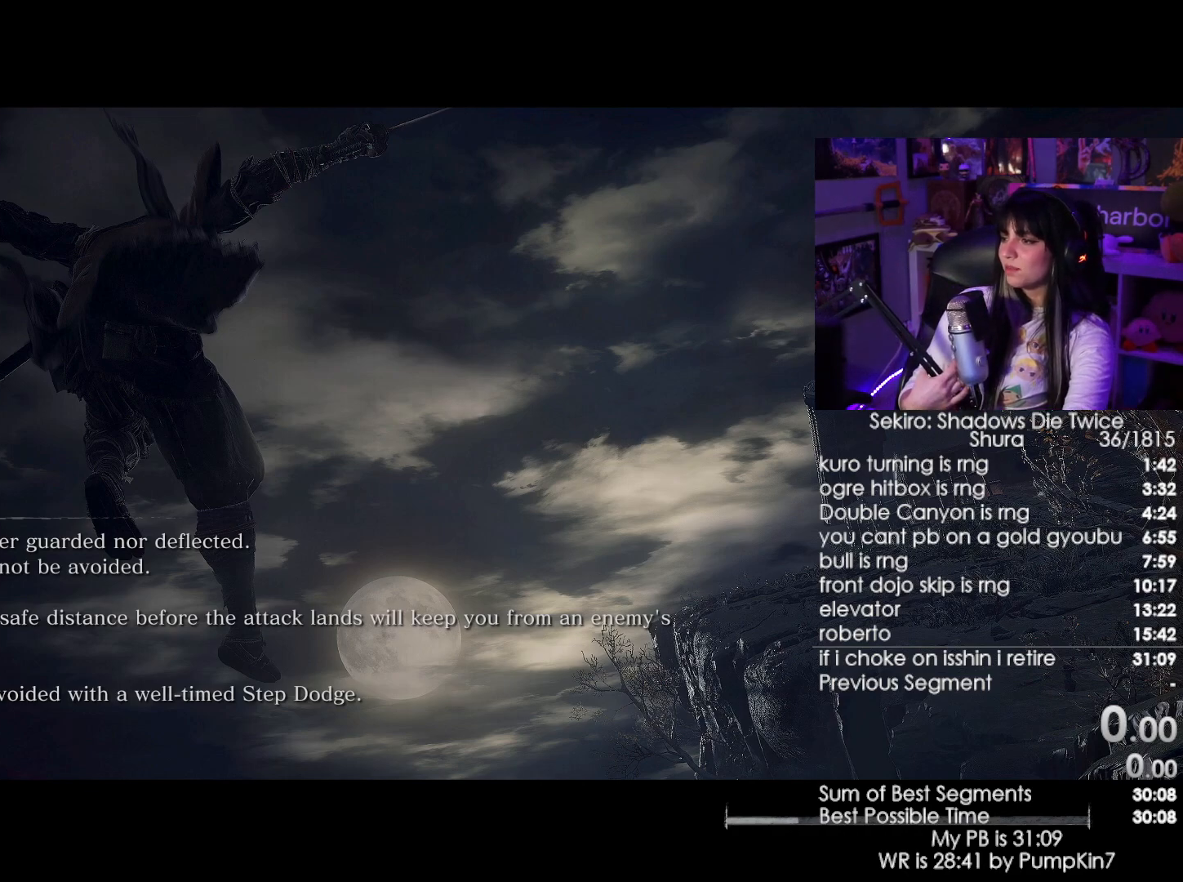
Gameplay with keyboard and mouse; each line is a JSON object with the keys and mouse buttons held at the frame after it. "events" lists presses ("down") and releases ("up") of "1", "2", "3", "4", "5", "a", "alt", "c", "caps_lock", "ctrl", "d", "e", "f", "g", "q", "r", "s", "shift", "space", "t", "tab", "v", "w", "x", "z", "mouse_left", "mouse_wheel" and "mouse_right" between this image and that frame as [ms after this image, input, new state], when the widget could be followed in between. "mouse_left", "mouse_wheel", "mouse_right" = the "left", "wheel", "right" buttons of the "mouse" list. No other keys are recorded. "wheel" means that the mouse wheel is clicked or scrolled. Not read: mouse_move.
{"keys": [], "mouse": [], "events": [[300, "w", "down"], [350, "w", "up"]]}
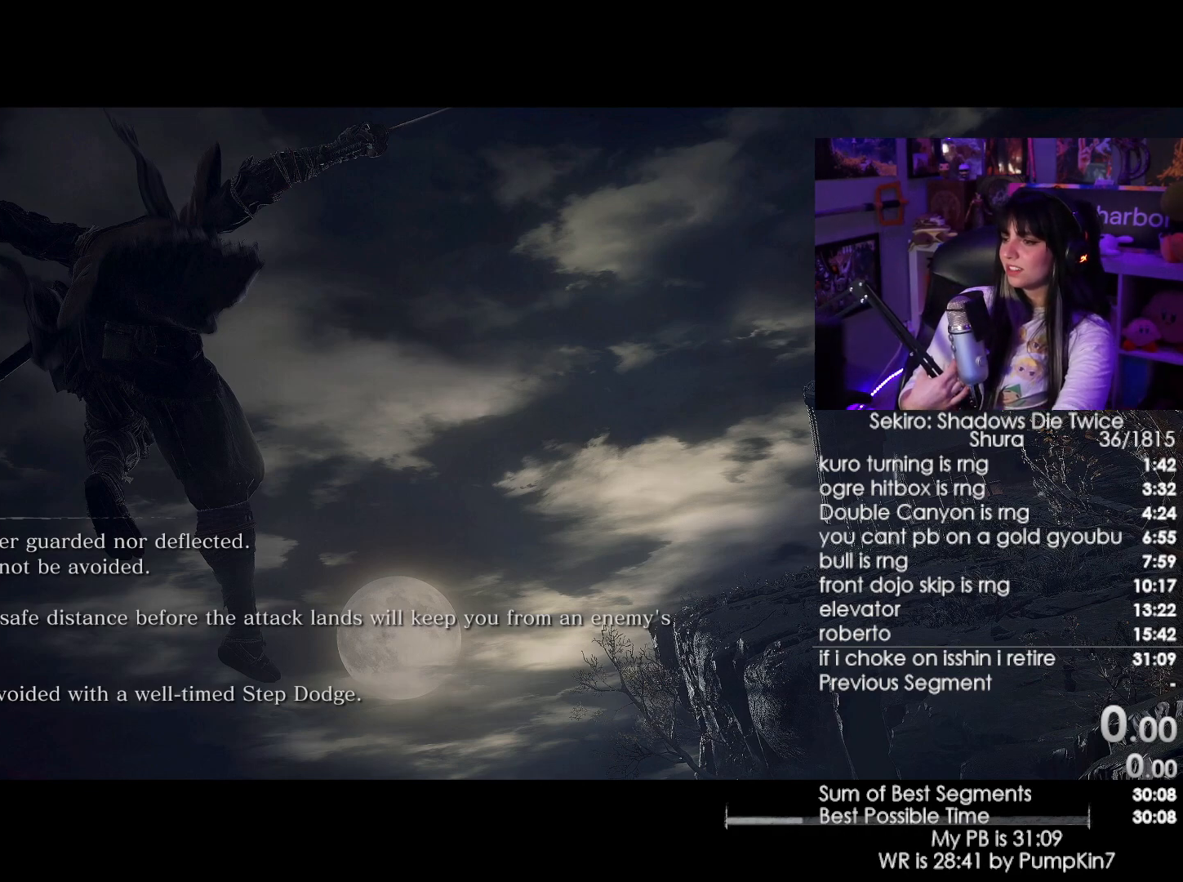
{"keys": [], "mouse": [], "events": []}
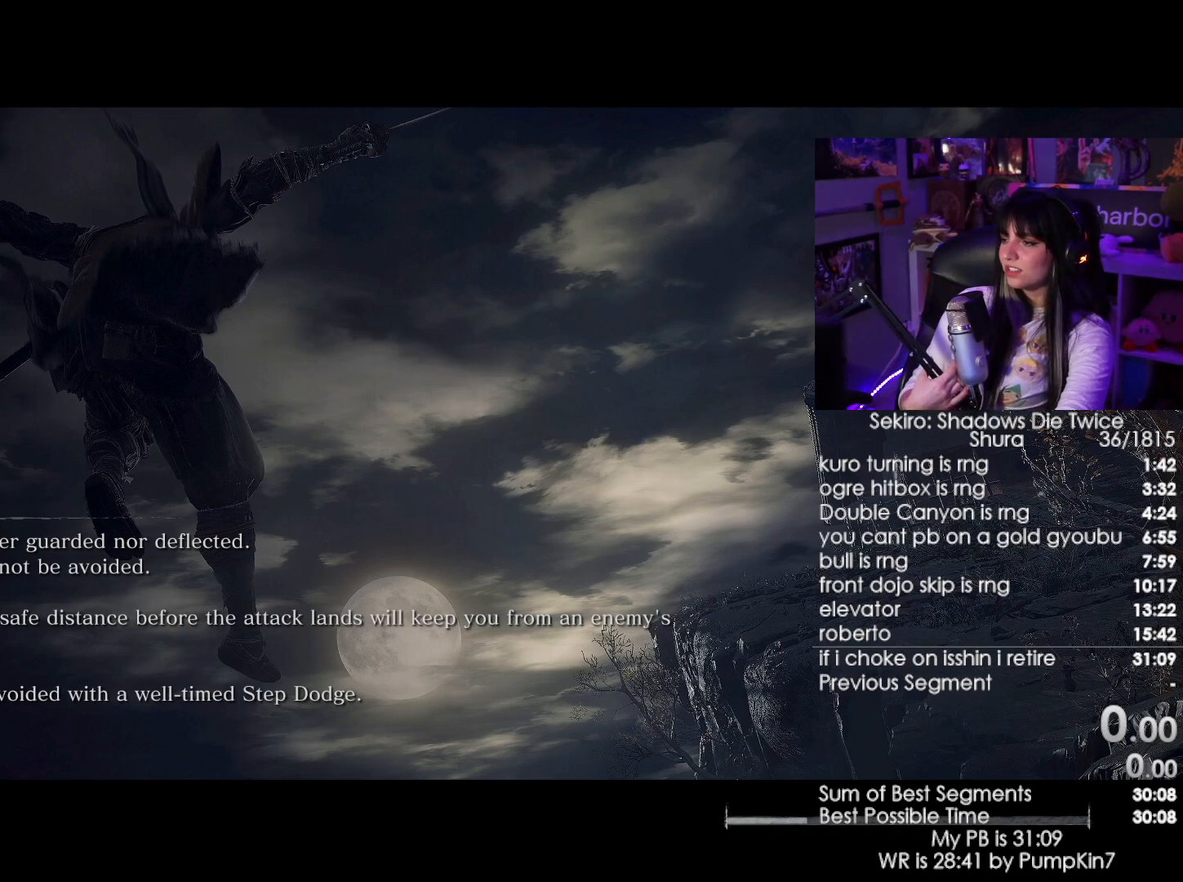
{"keys": [], "mouse": [], "events": []}
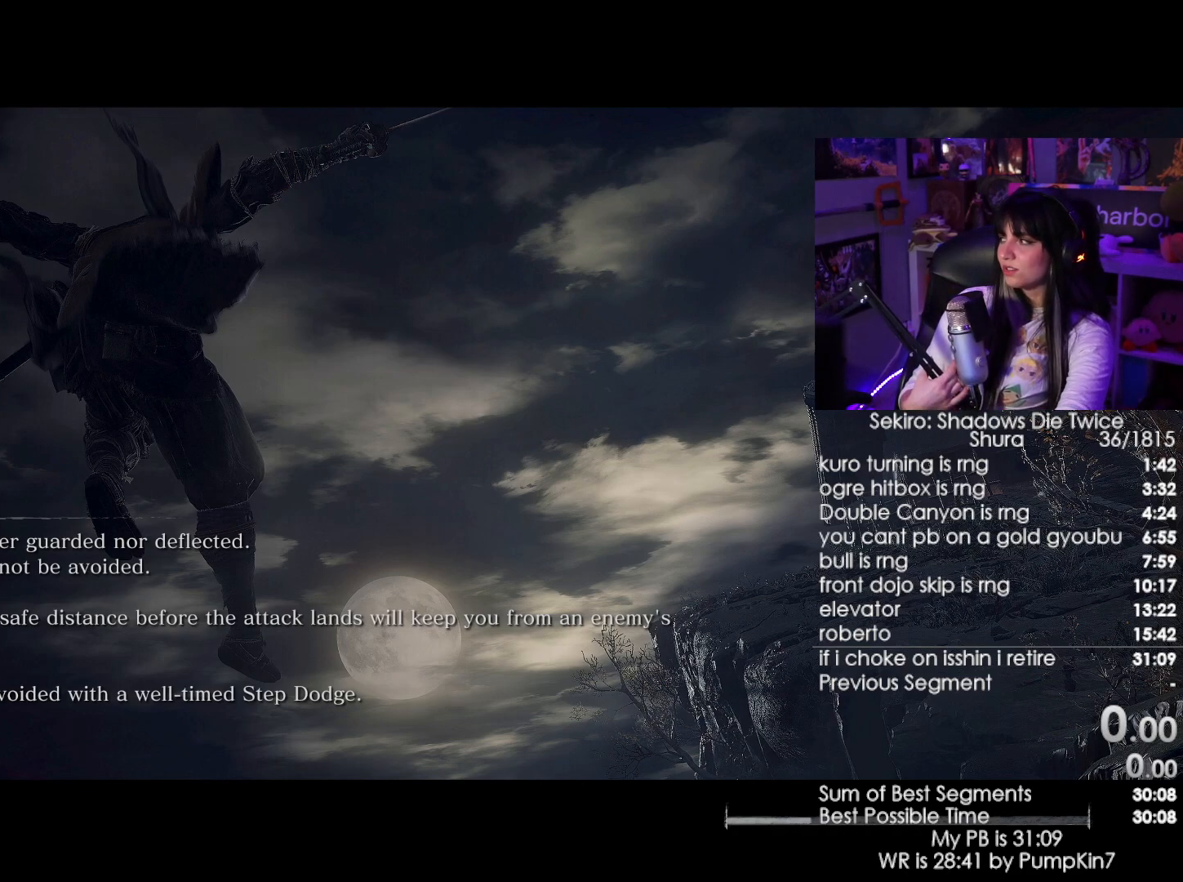
{"keys": [], "mouse": [], "events": []}
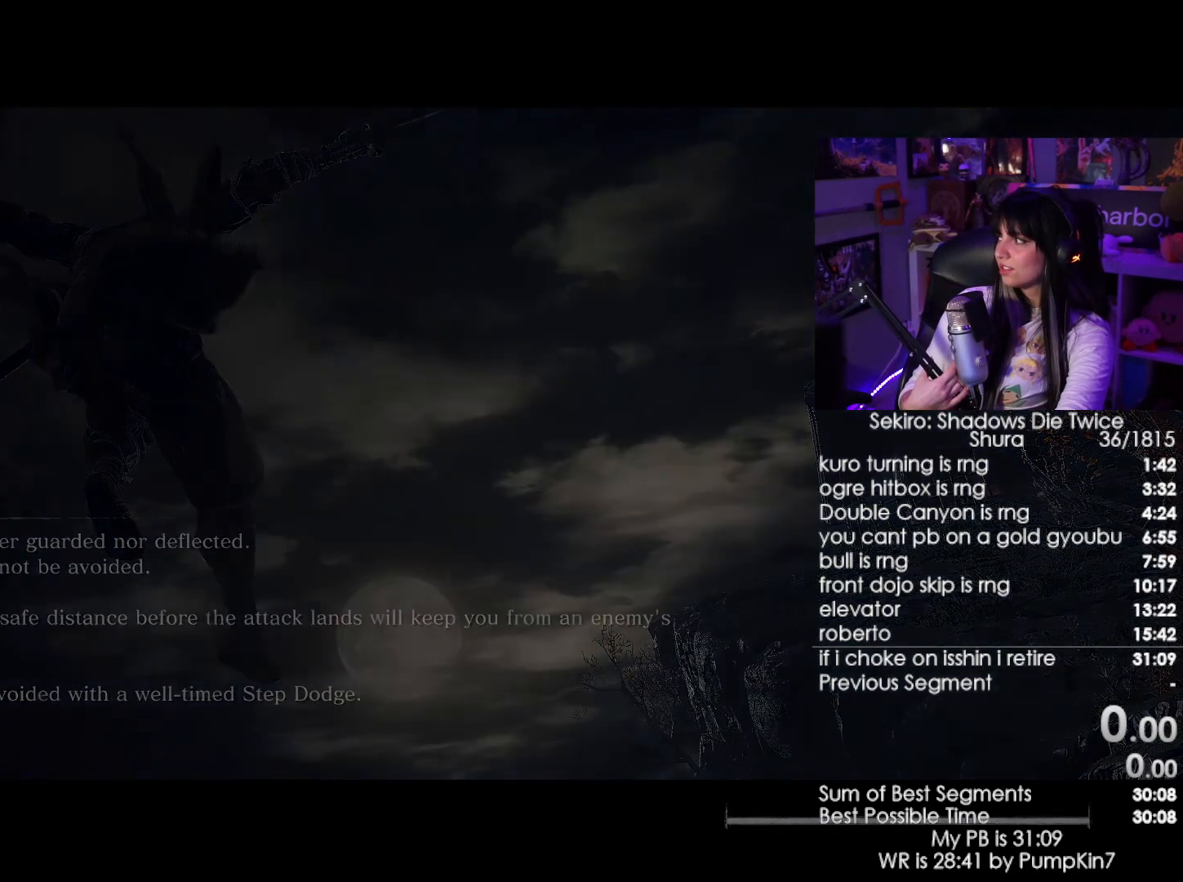
{"keys": [], "mouse": [], "events": []}
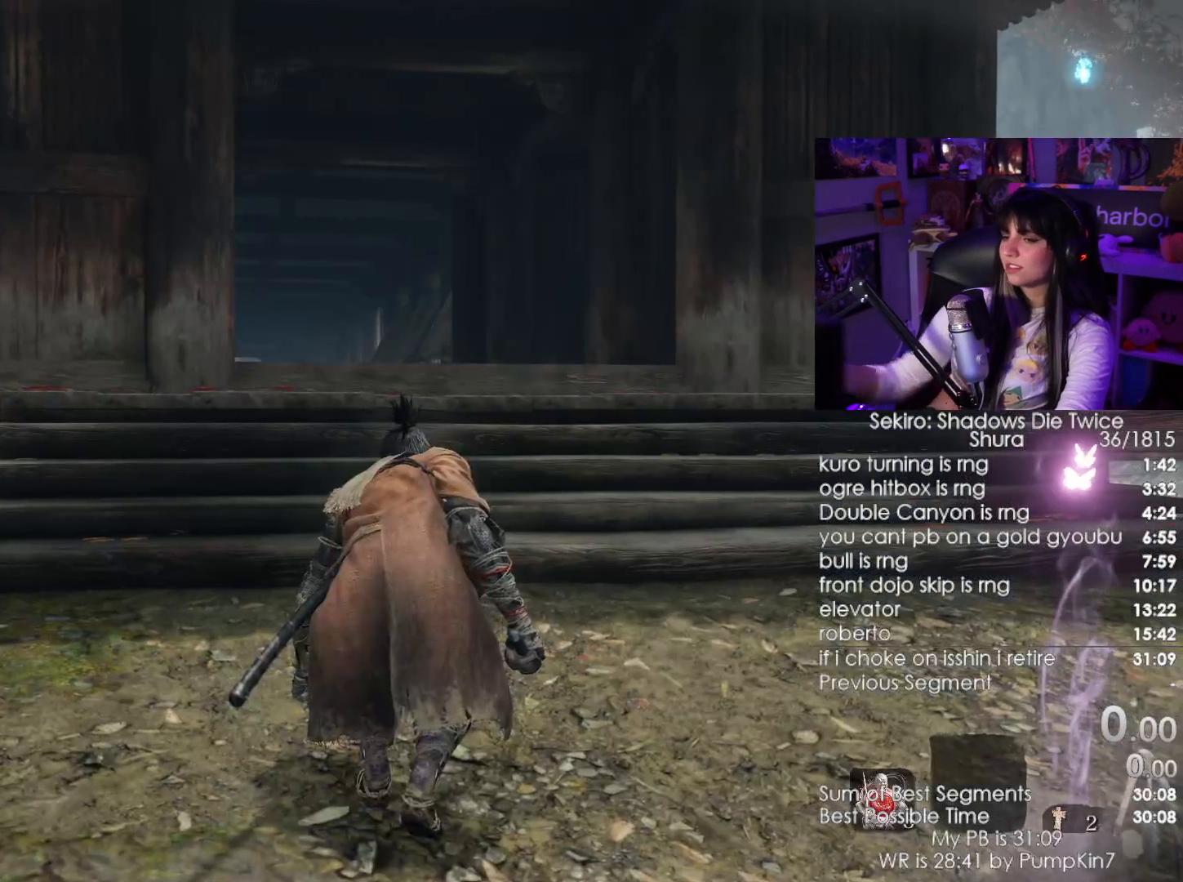
{"keys": ["shift", "w"], "mouse": [], "events": [[334, "shift", "down"], [334, "w", "down"]]}
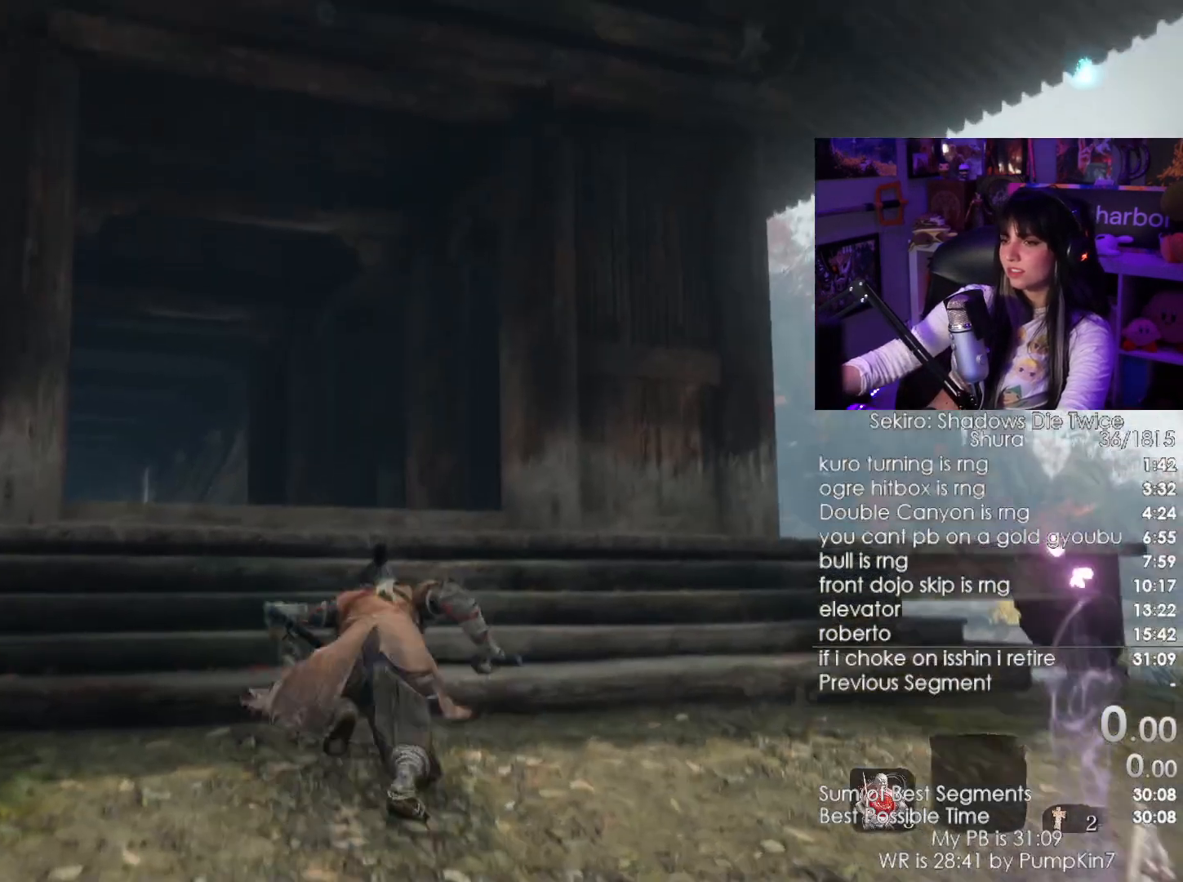
{"keys": ["shift", "w"], "mouse": [], "events": []}
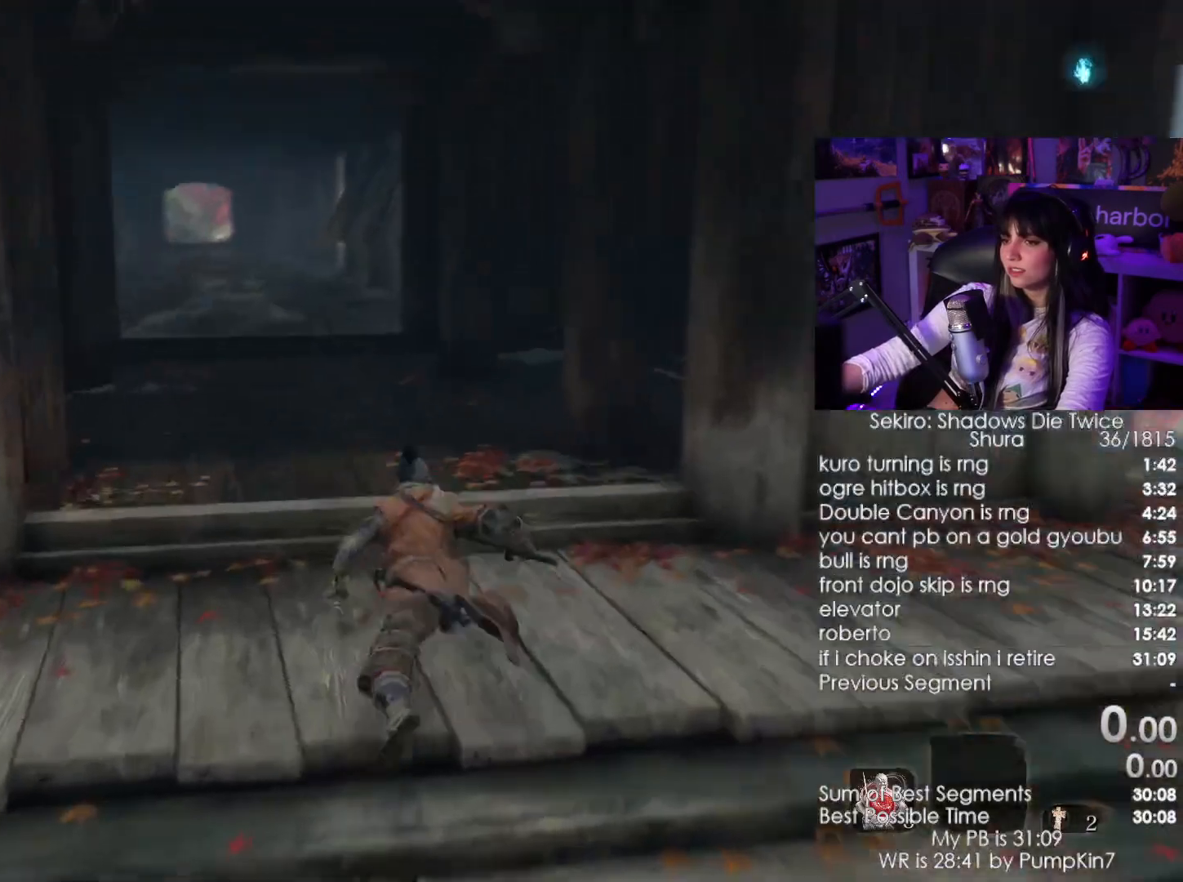
{"keys": [], "mouse": [], "events": [[167, "r", "down"], [217, "shift", "up"], [267, "r", "up"], [267, "w", "up"]]}
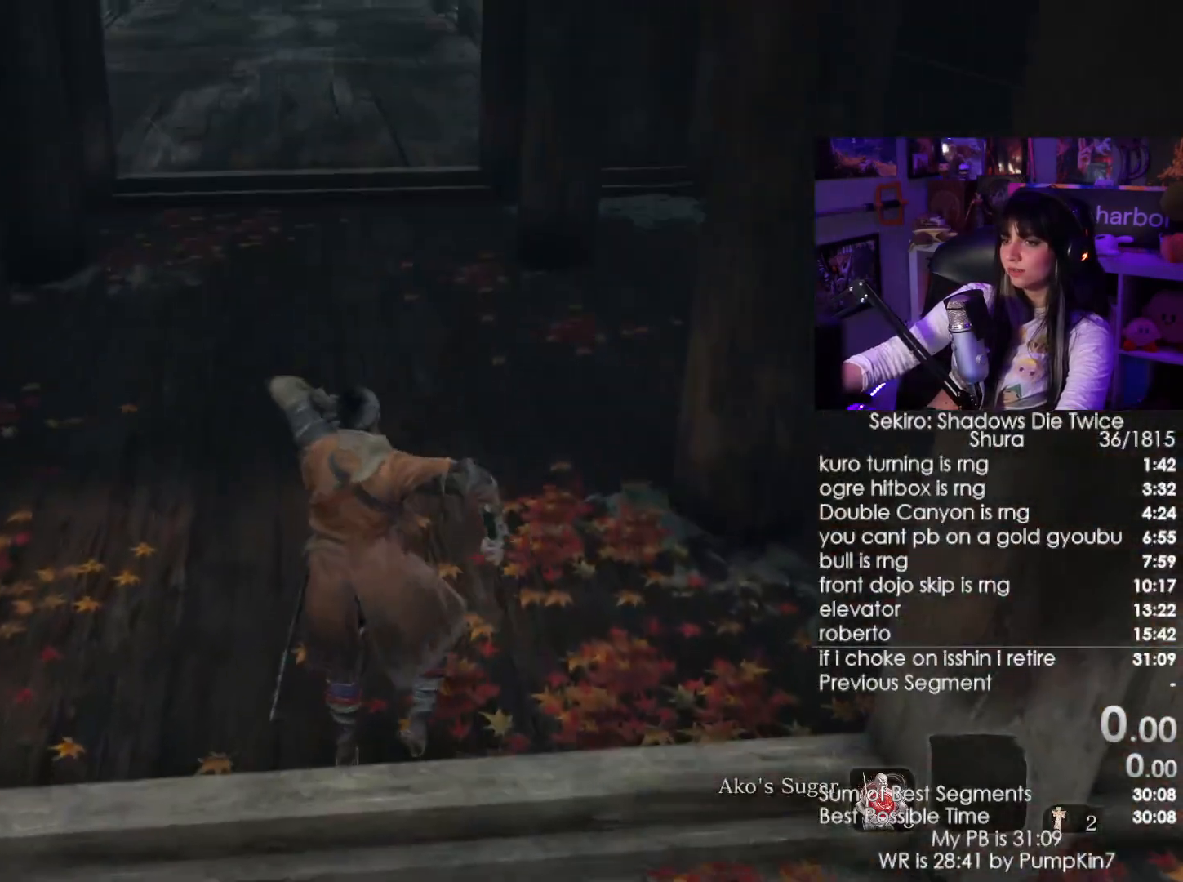
{"keys": ["shift", "w"], "mouse": [], "events": [[417, "shift", "down"], [417, "w", "down"]]}
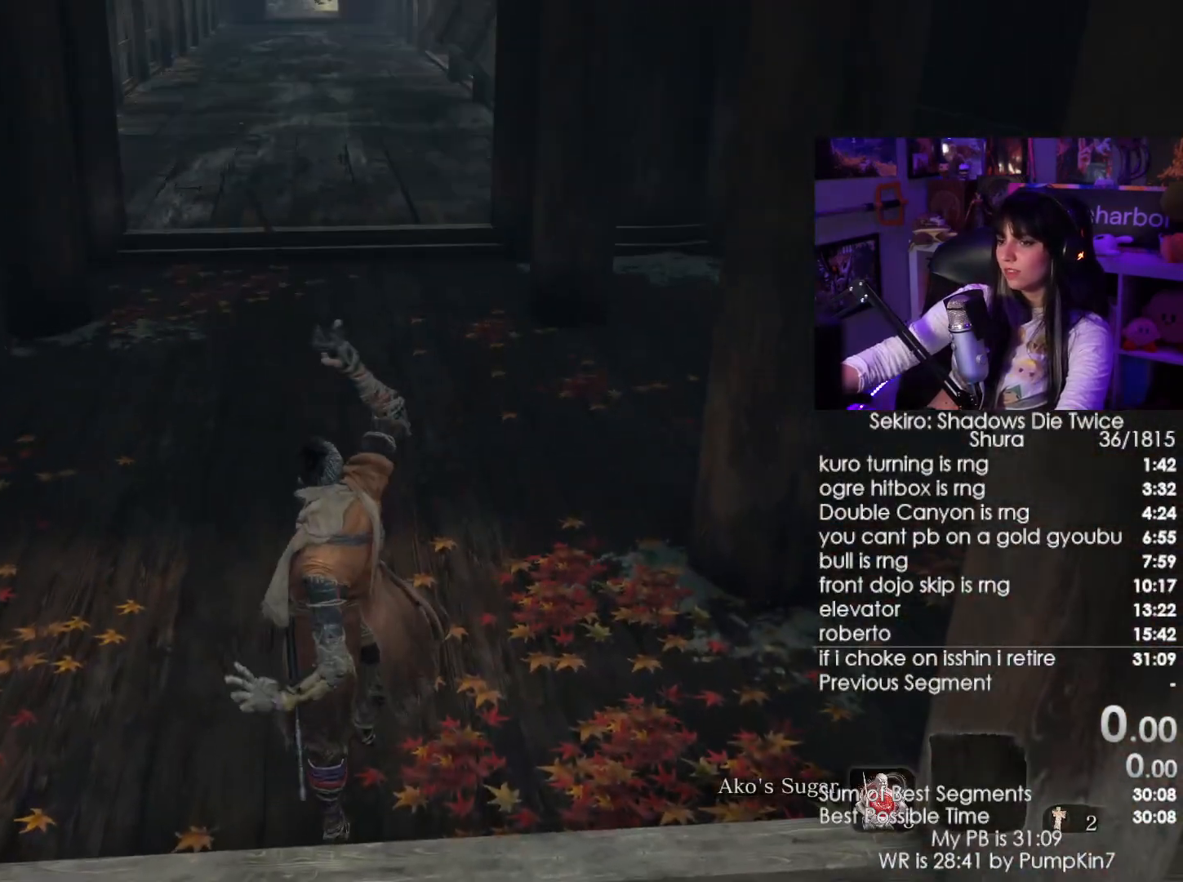
{"keys": ["shift", "w"], "mouse": [], "events": []}
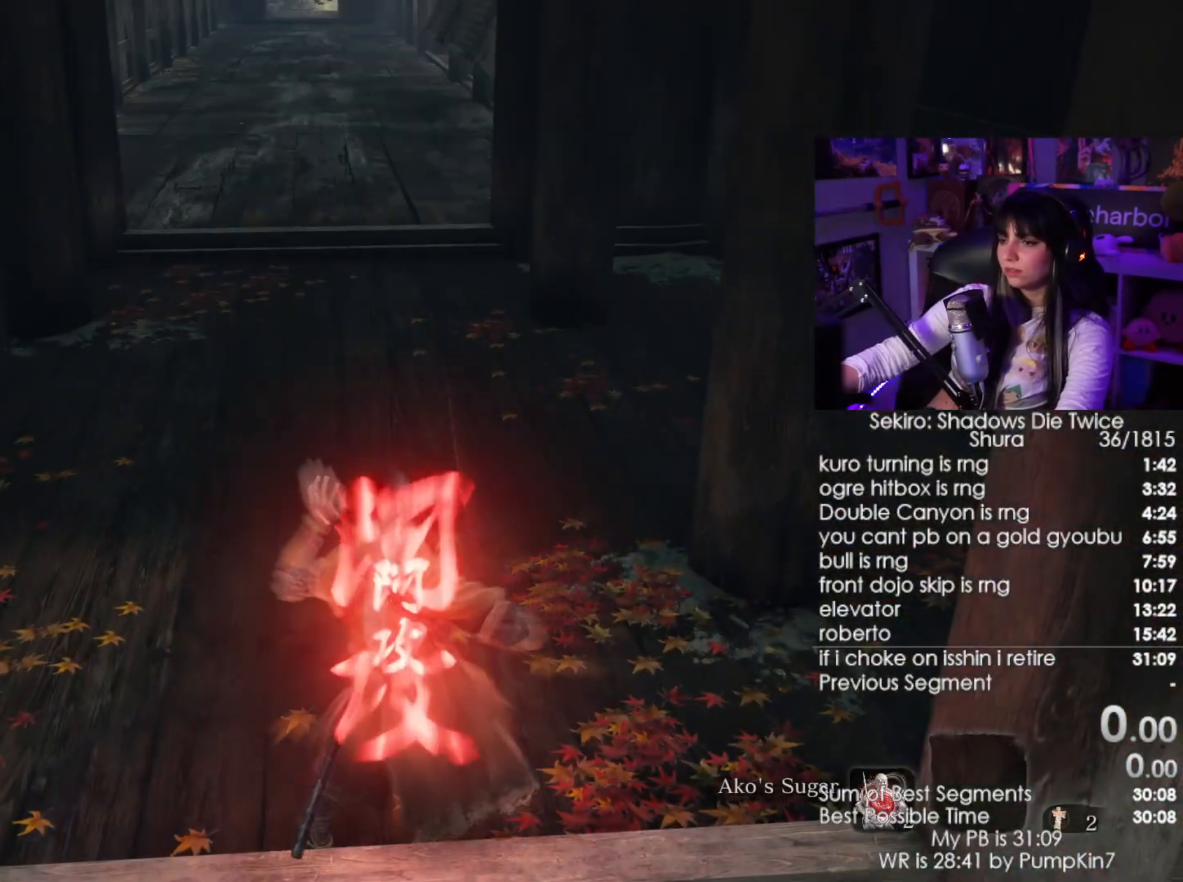
{"keys": ["shift", "w"], "mouse": [], "events": []}
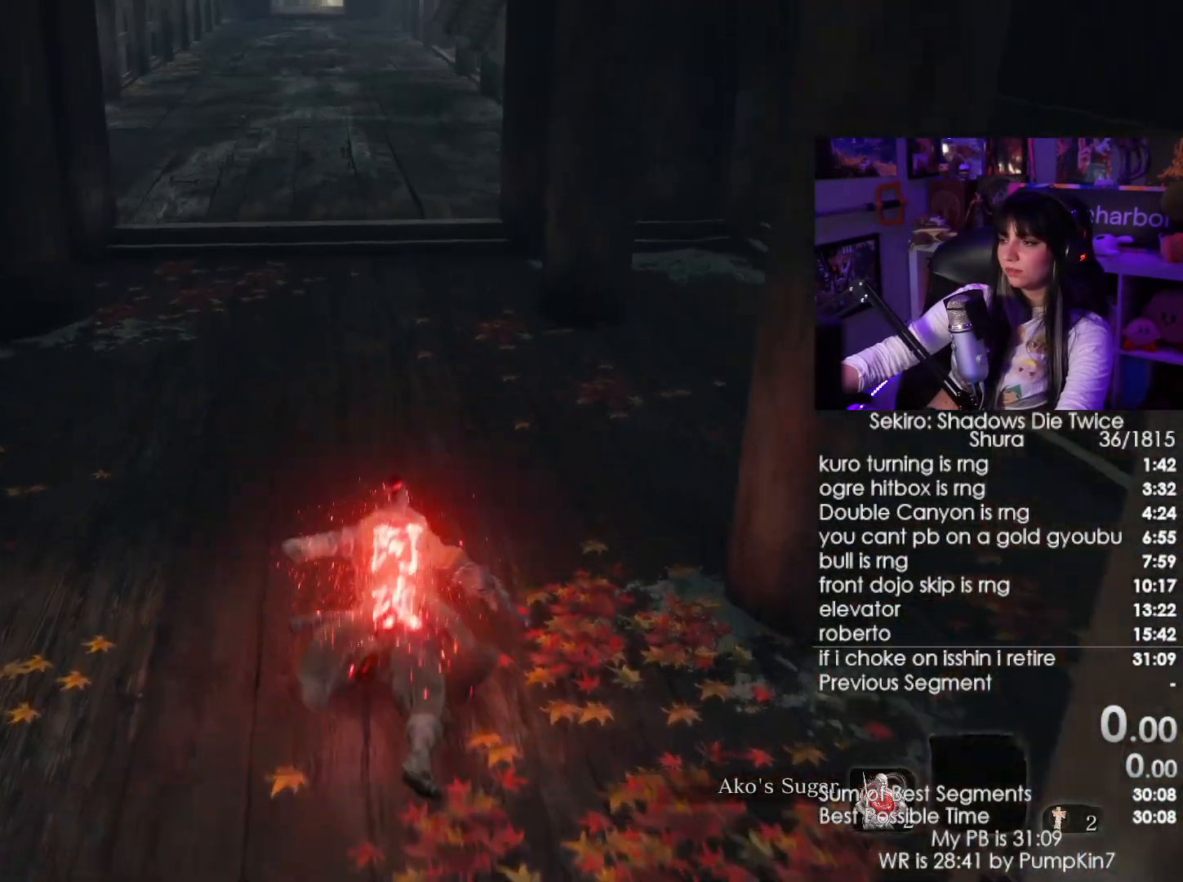
{"keys": ["shift", "w"], "mouse": [], "events": []}
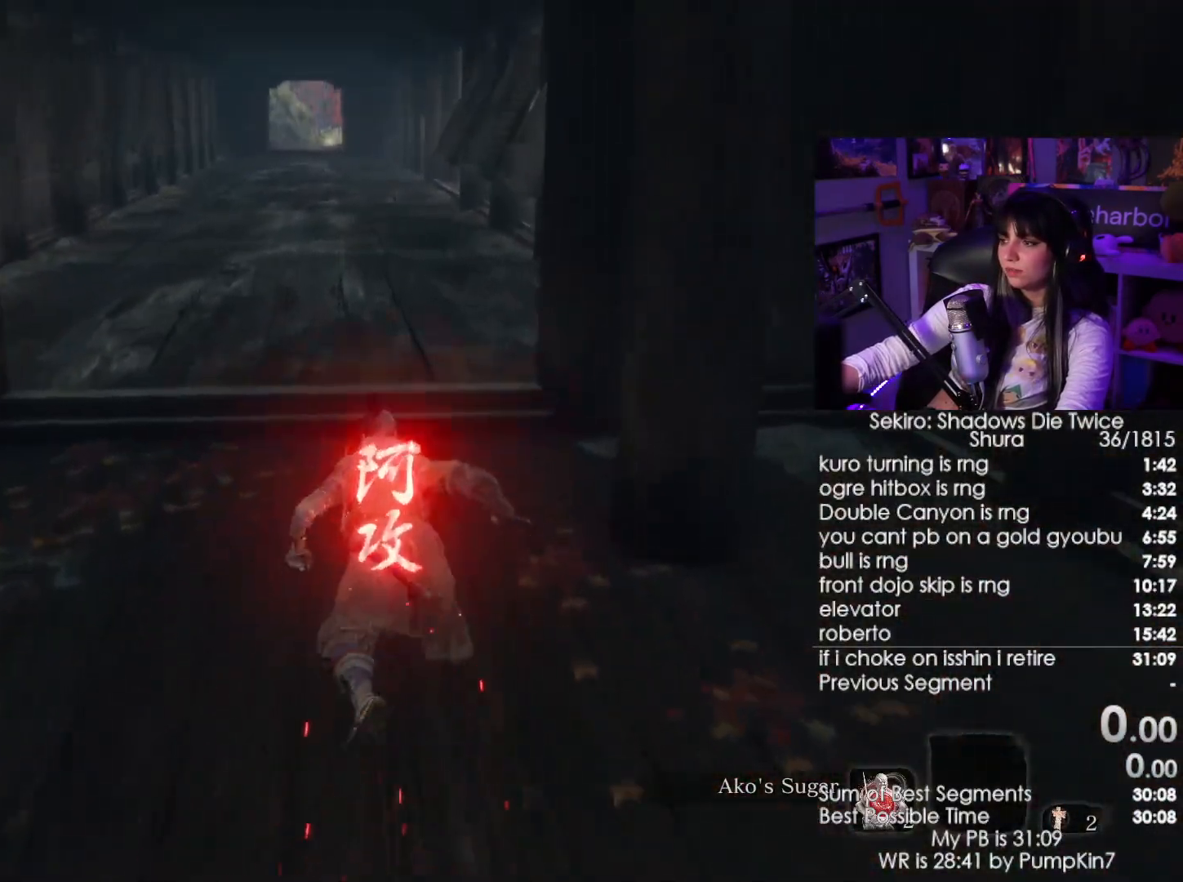
{"keys": ["shift", "w"], "mouse": [], "events": []}
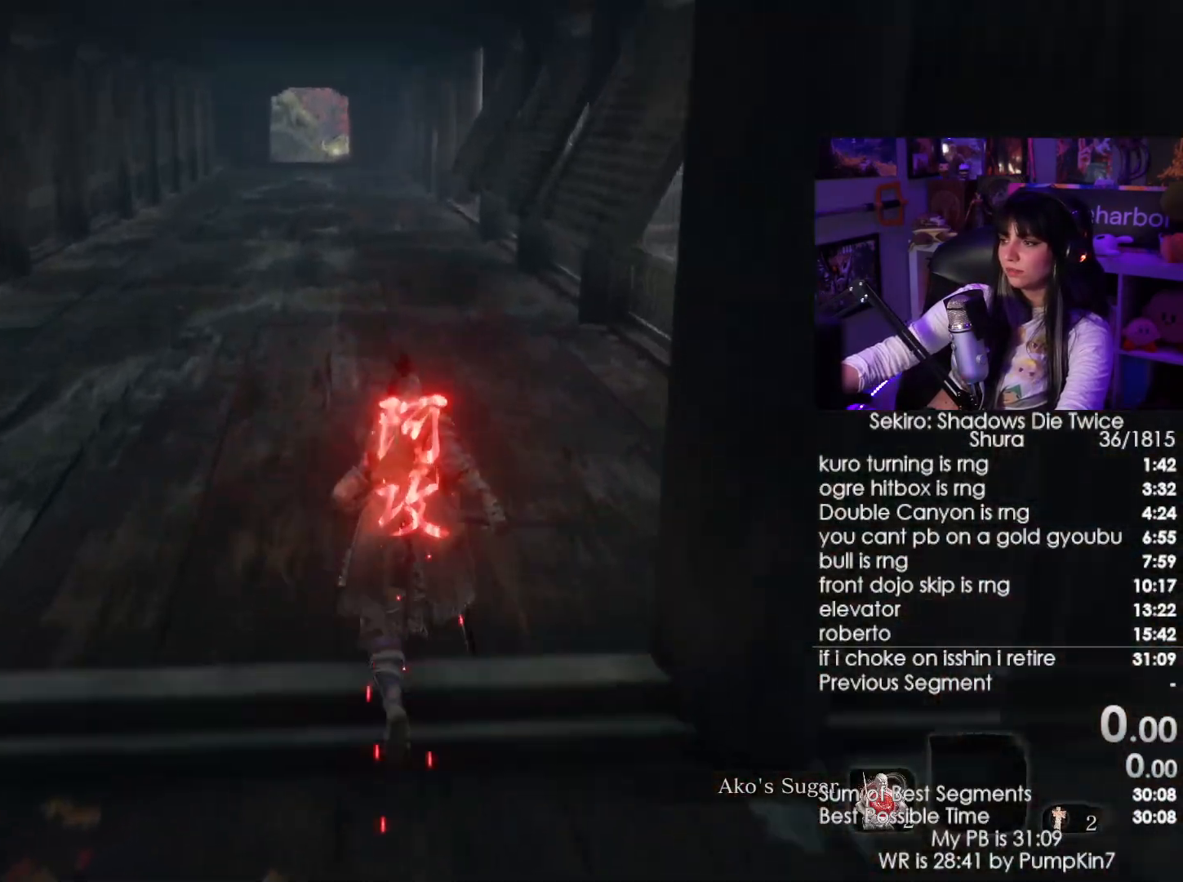
{"keys": ["shift", "w"], "mouse": [], "events": []}
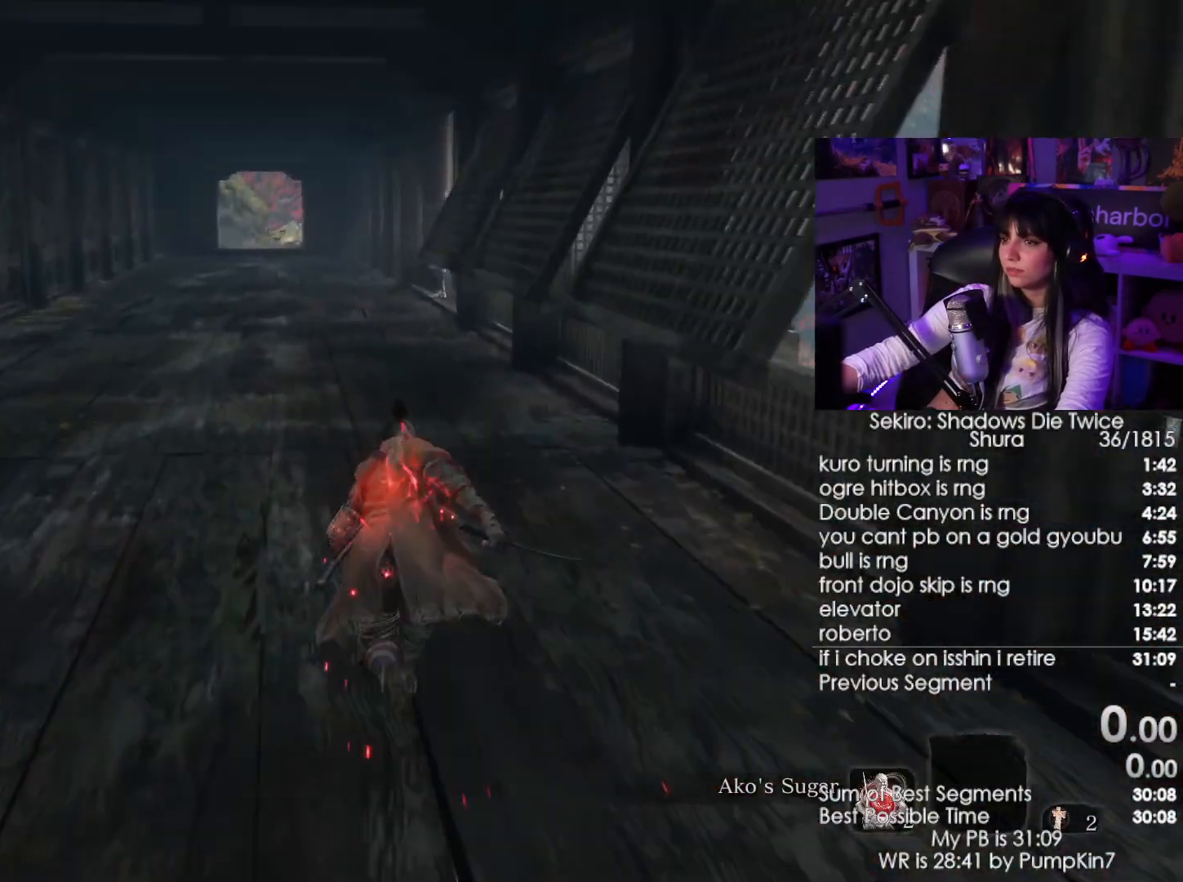
{"keys": ["shift", "w"], "mouse": [], "events": []}
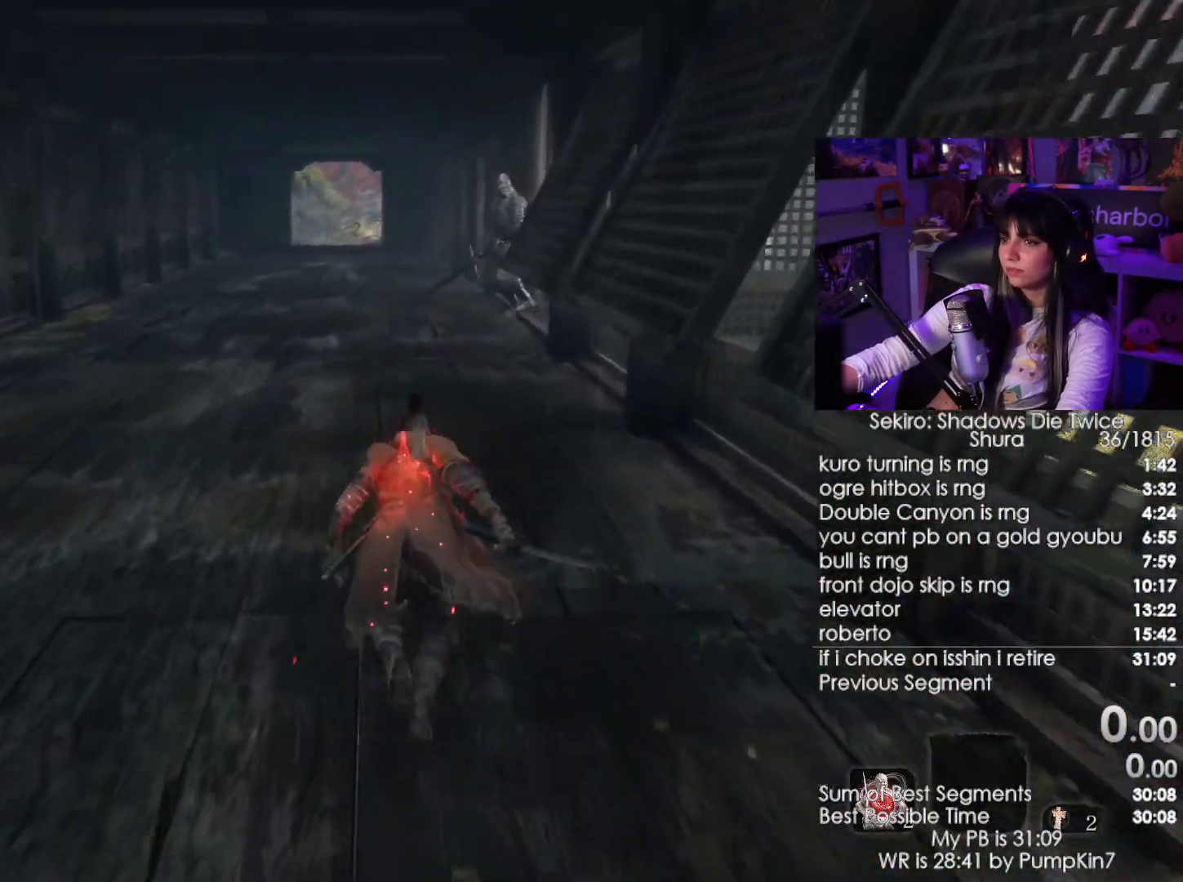
{"keys": ["shift", "w"], "mouse": [], "events": []}
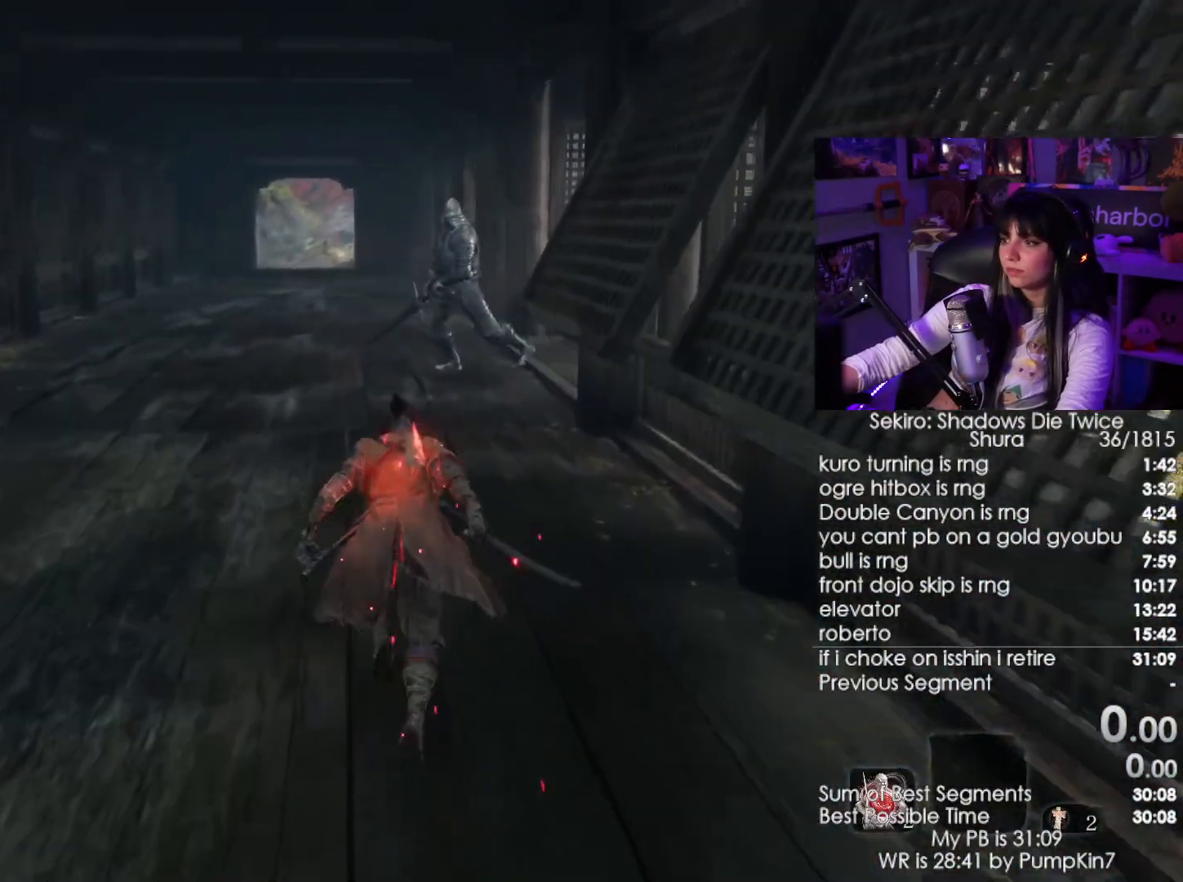
{"keys": ["shift", "w"], "mouse": [], "events": []}
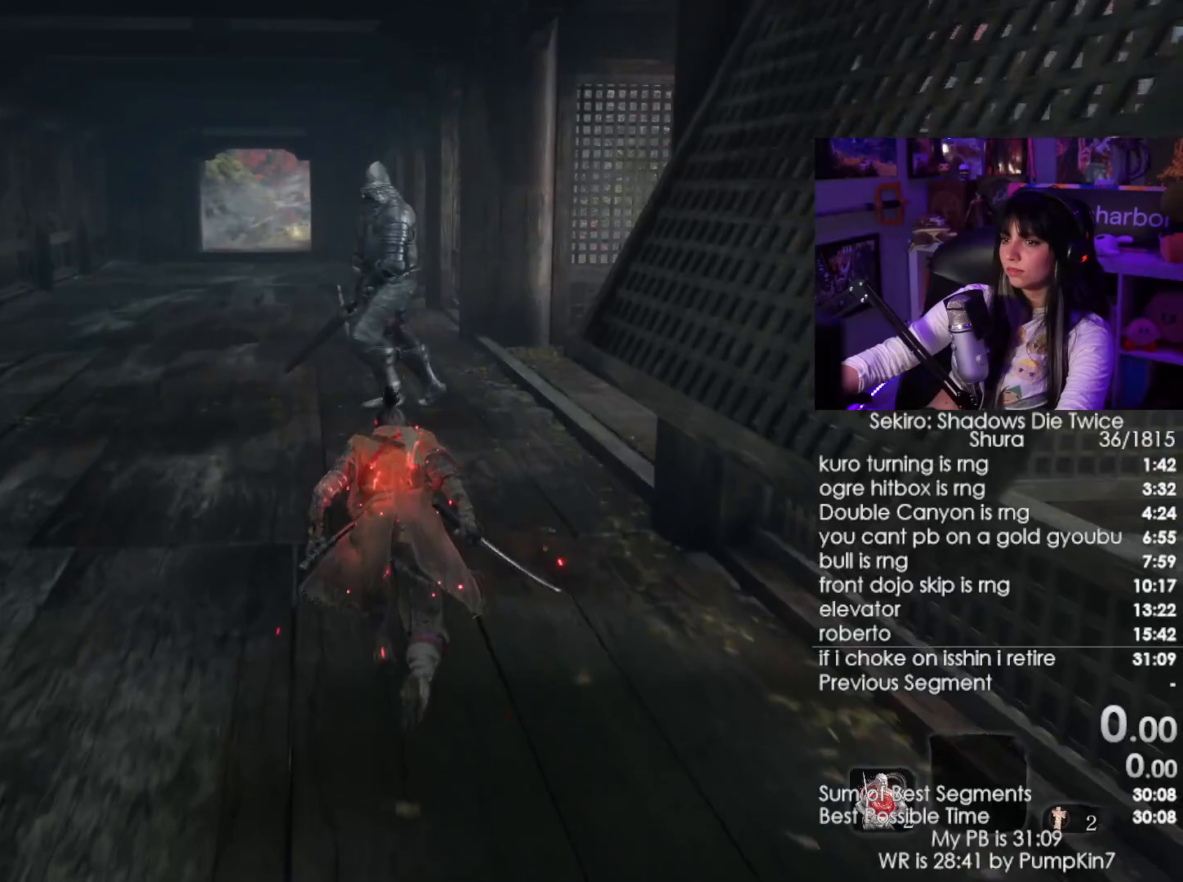
{"keys": ["w"], "mouse": ["left"], "events": [[384, "mouse_left", "down"], [384, "q", "down"], [417, "shift", "up"], [467, "q", "up"]]}
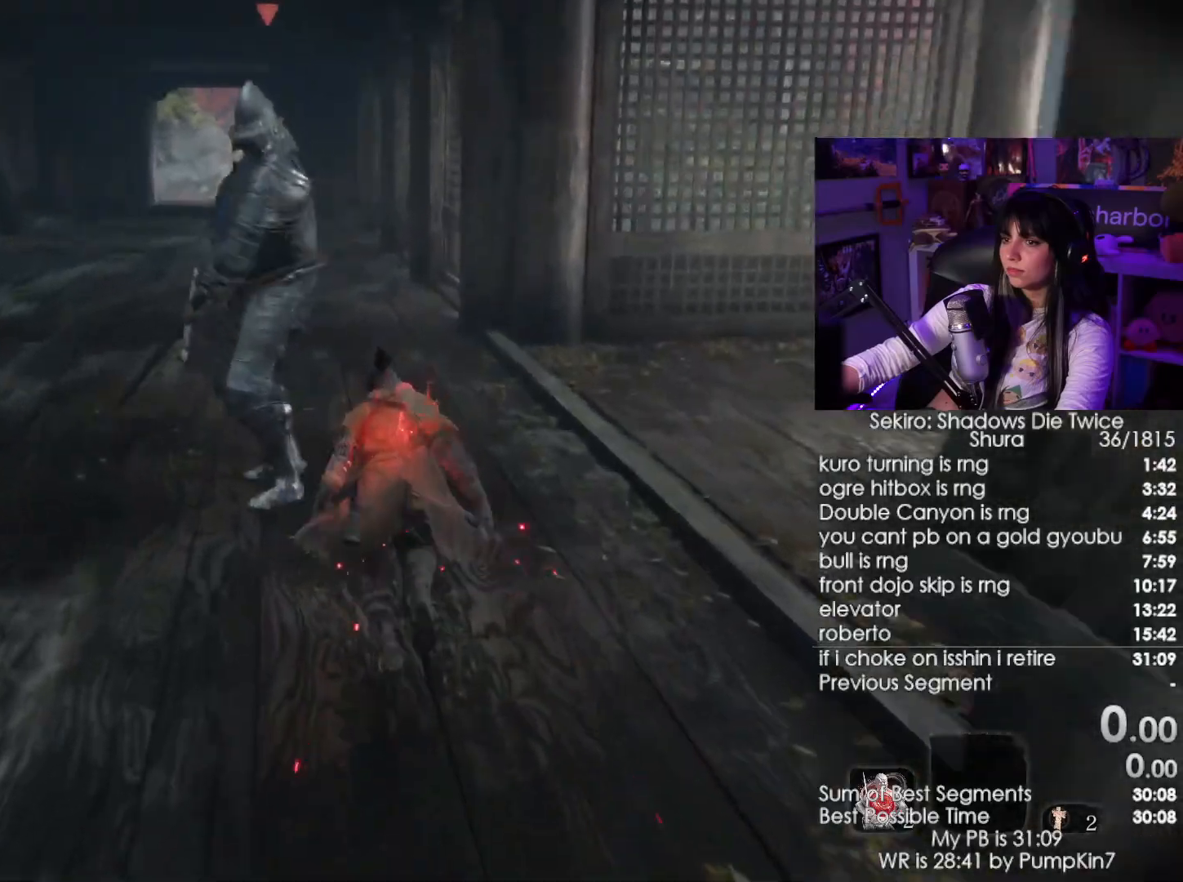
{"keys": ["w"], "mouse": [], "events": [[17, "mouse_left", "up"]]}